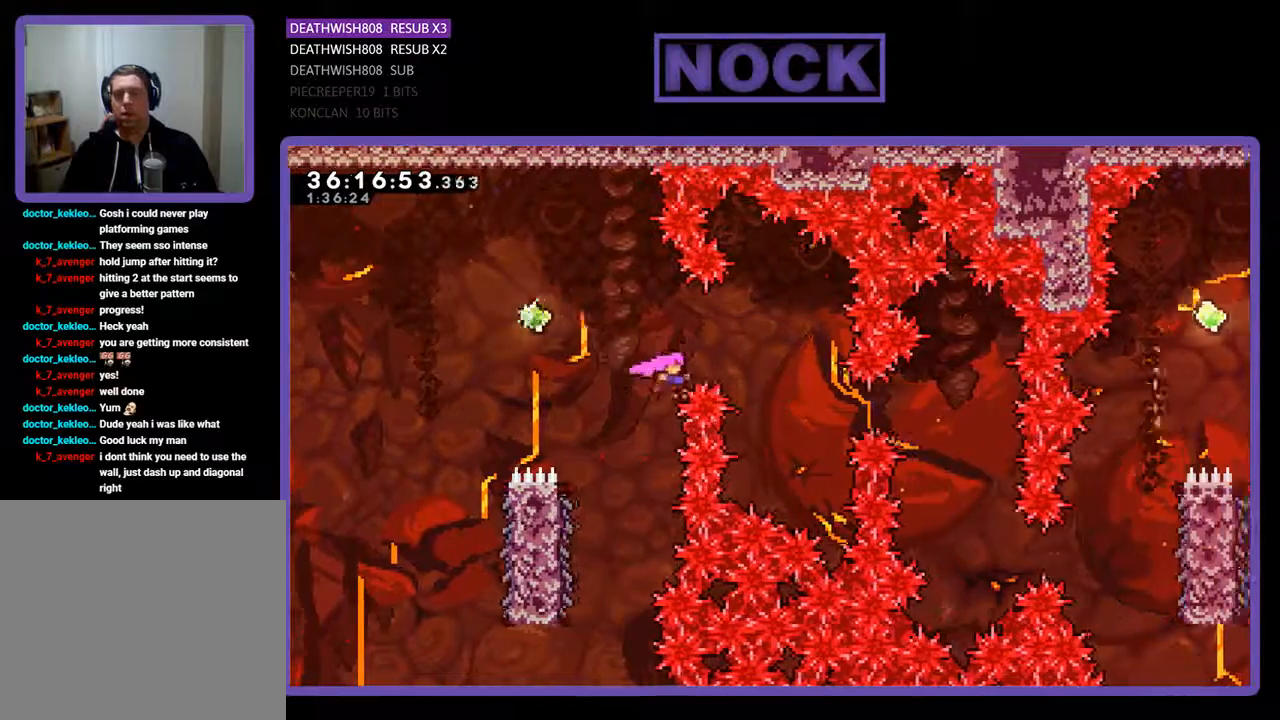
Gameplay with a controller (PlayStation layout); each line is a JSON object with the inputs held at the frame after it. "events" lists button and stick changes between this image and that frame as [ms after this image, input, new state], when the widget could be followed in between. Not read: left_stick right_stick.
{"buttons": [], "events": [[133, "CROSS", "up"], [133, "DPAD_UP", "down"], [233, "DPAD_RIGHT", "up"], [233, "DPAD_UP", "up"], [333, "R2", "up"]]}
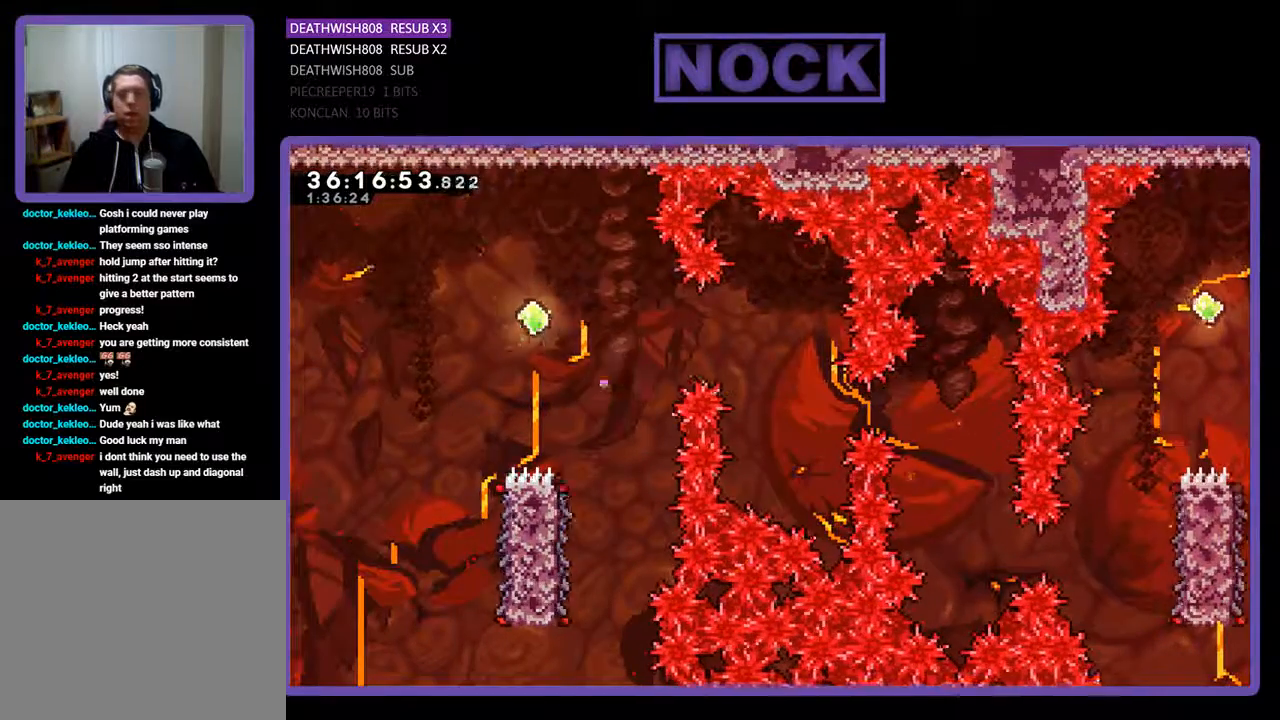
{"buttons": [], "events": []}
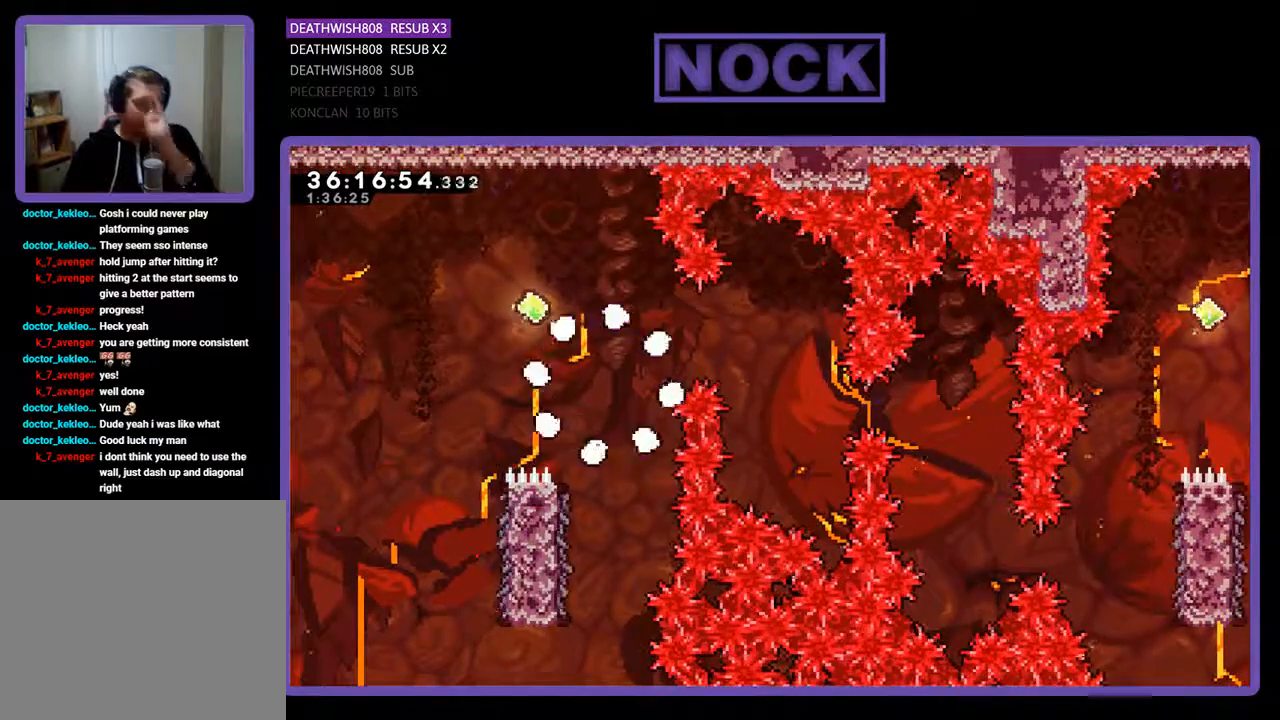
{"buttons": [], "events": []}
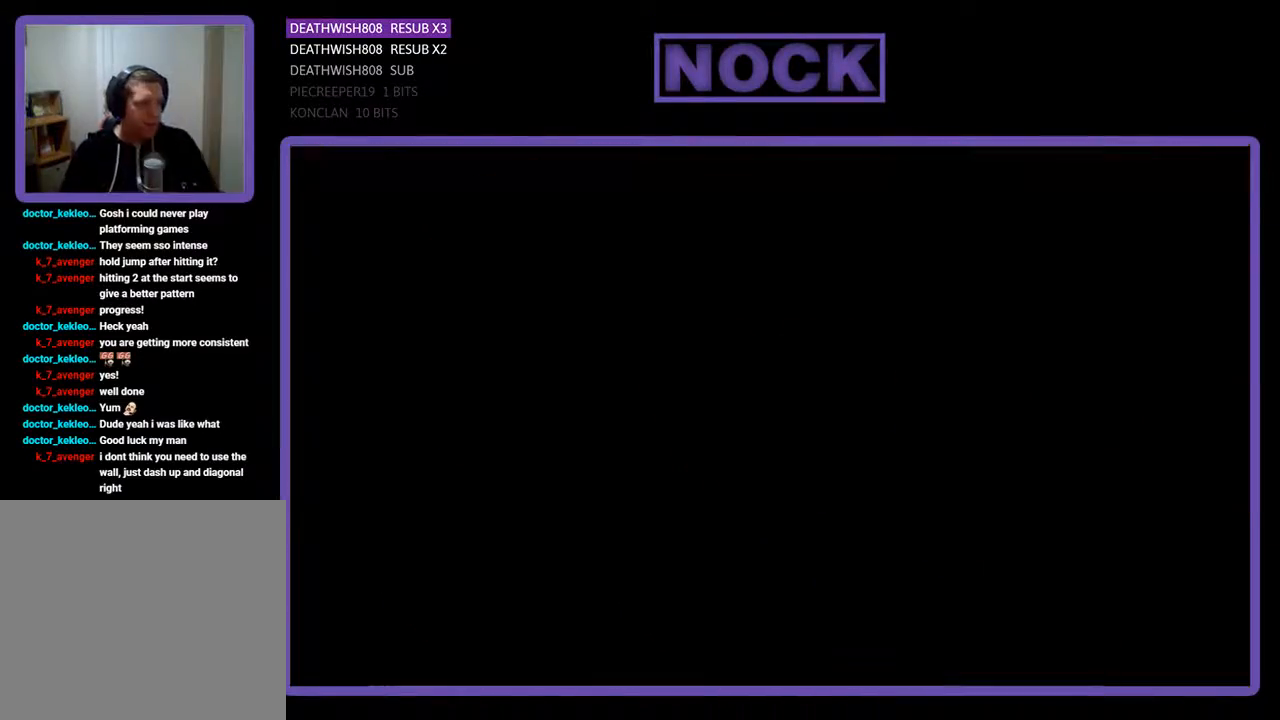
{"buttons": ["R2", "DPAD_RIGHT"], "events": [[433, "DPAD_RIGHT", "down"], [433, "R2", "down"]]}
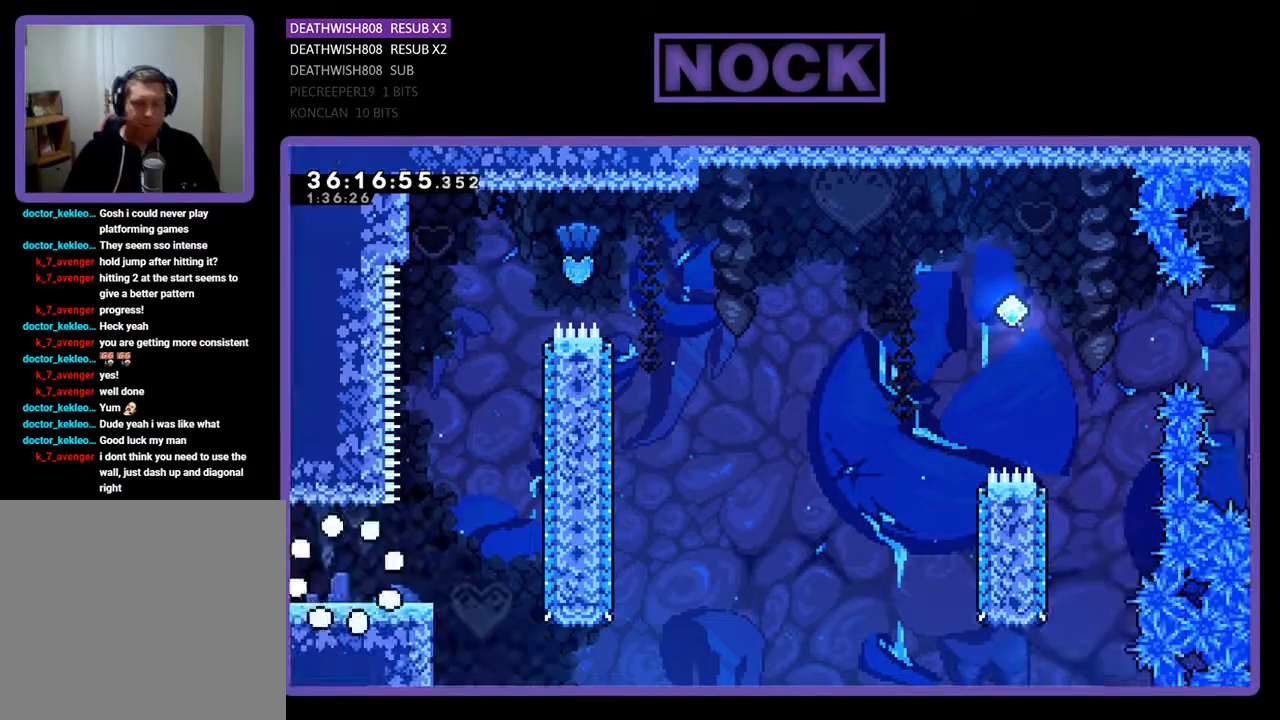
{"buttons": ["R2", "DPAD_RIGHT"], "events": []}
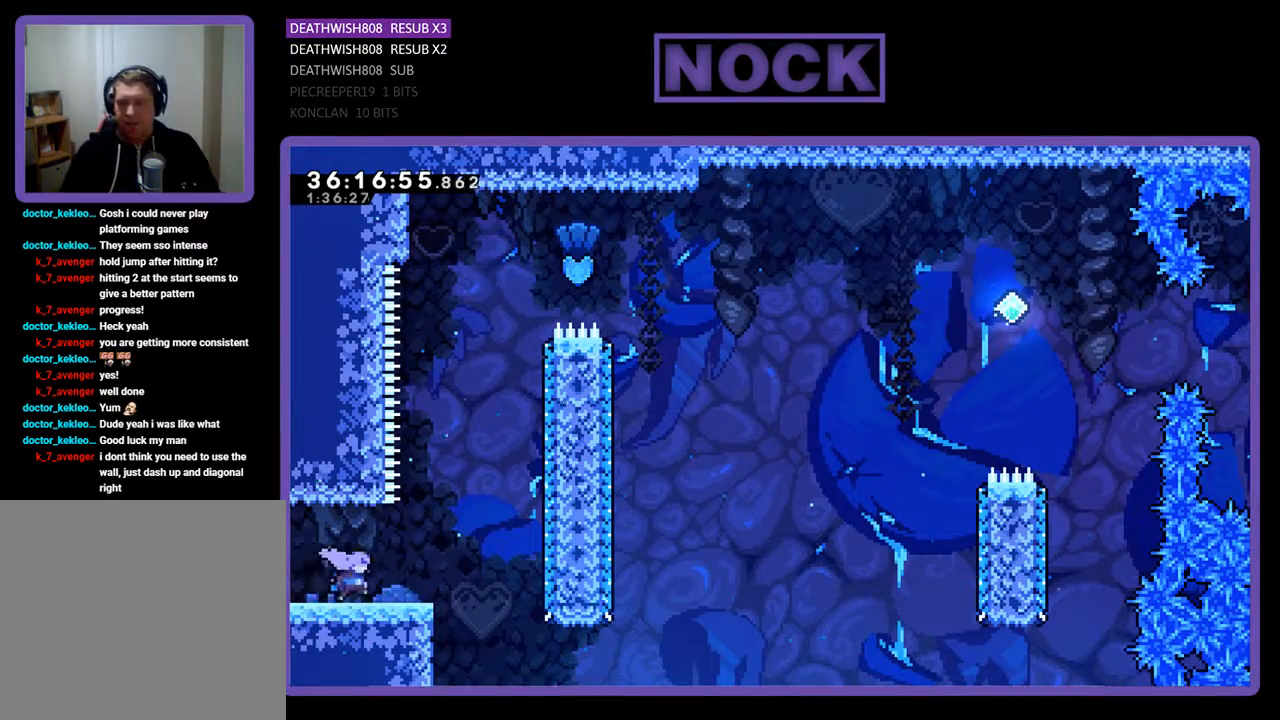
{"buttons": ["R2", "DPAD_UP"], "events": [[233, "CROSS", "down"], [267, "DPAD_UP", "down"], [333, "DPAD_RIGHT", "up"], [500, "CROSS", "up"]]}
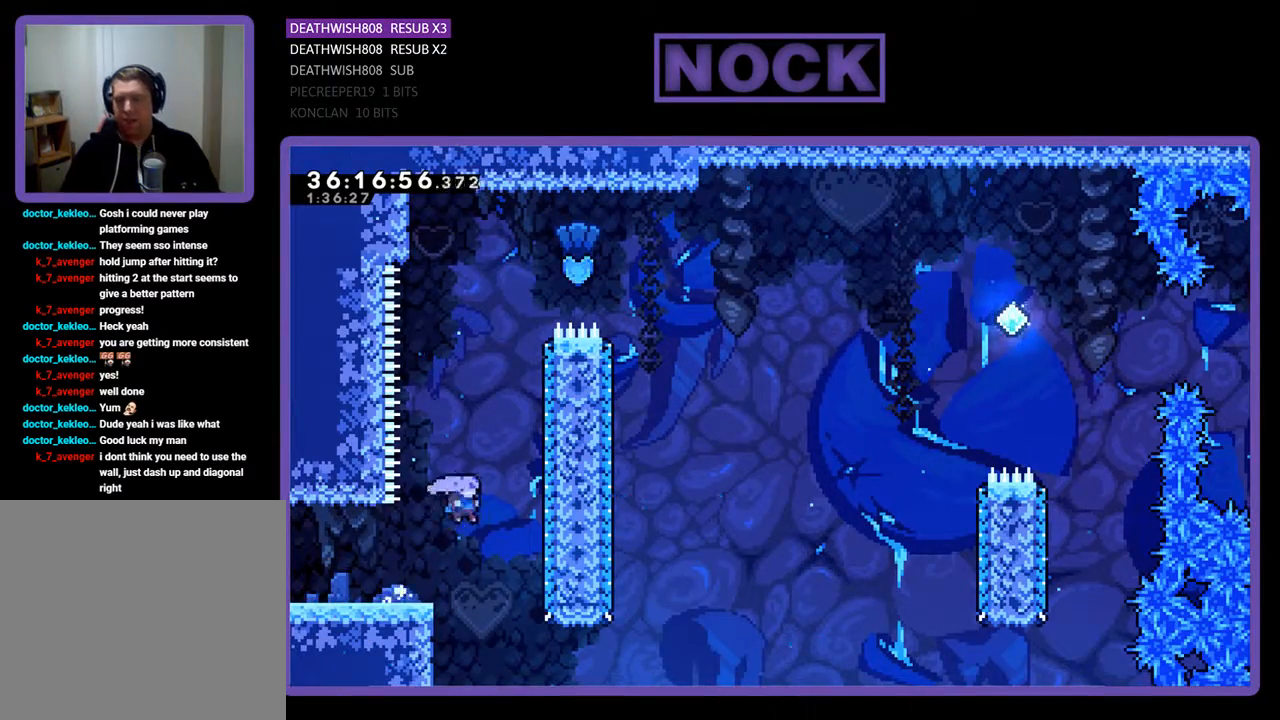
{"buttons": ["CIRCLE", "R2", "DPAD_UP", "DPAD_RIGHT"], "events": [[100, "CIRCLE", "down"], [367, "CIRCLE", "up"], [467, "CIRCLE", "down"], [467, "DPAD_RIGHT", "down"]]}
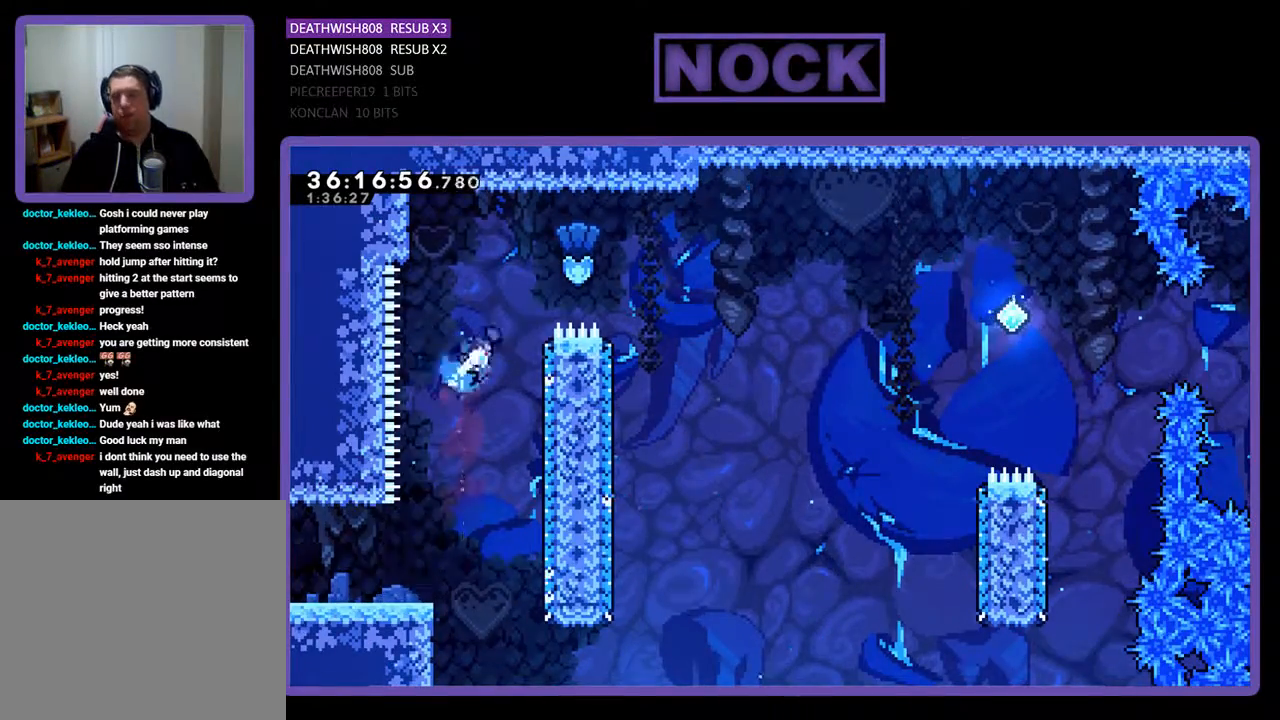
{"buttons": ["R2", "DPAD_UP", "DPAD_RIGHT"], "events": [[467, "CIRCLE", "up"]]}
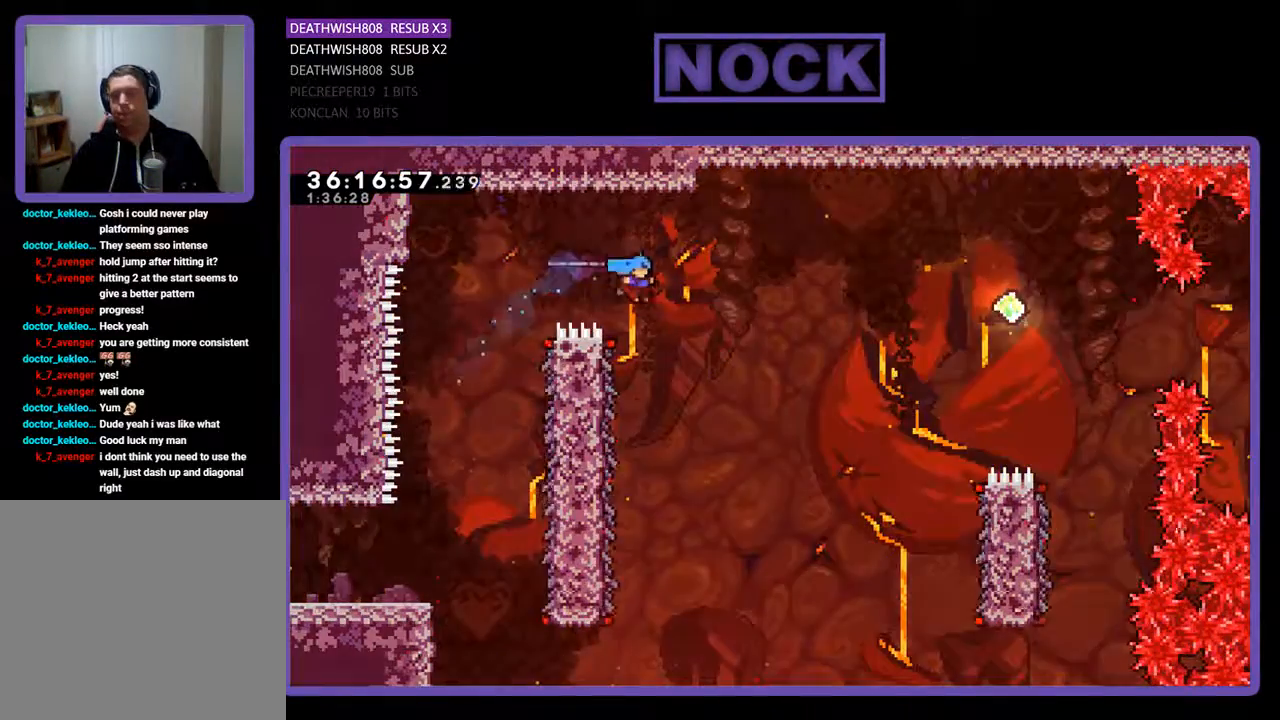
{"buttons": ["R2", "DPAD_LEFT"], "events": [[67, "DPAD_RIGHT", "up"], [67, "DPAD_UP", "up"], [267, "DPAD_LEFT", "down"]]}
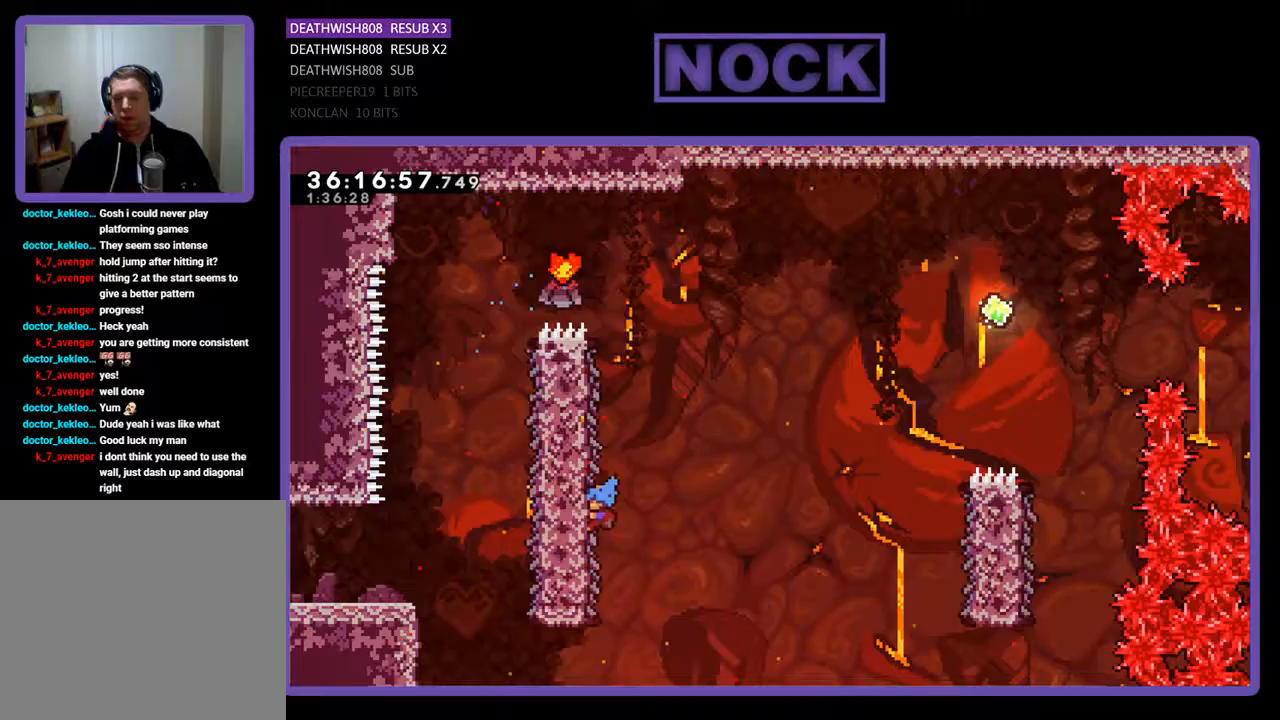
{"buttons": ["R2", "DPAD_UP", "DPAD_RIGHT"], "events": [[67, "DPAD_LEFT", "up"], [300, "DPAD_RIGHT", "down"], [467, "DPAD_UP", "down"]]}
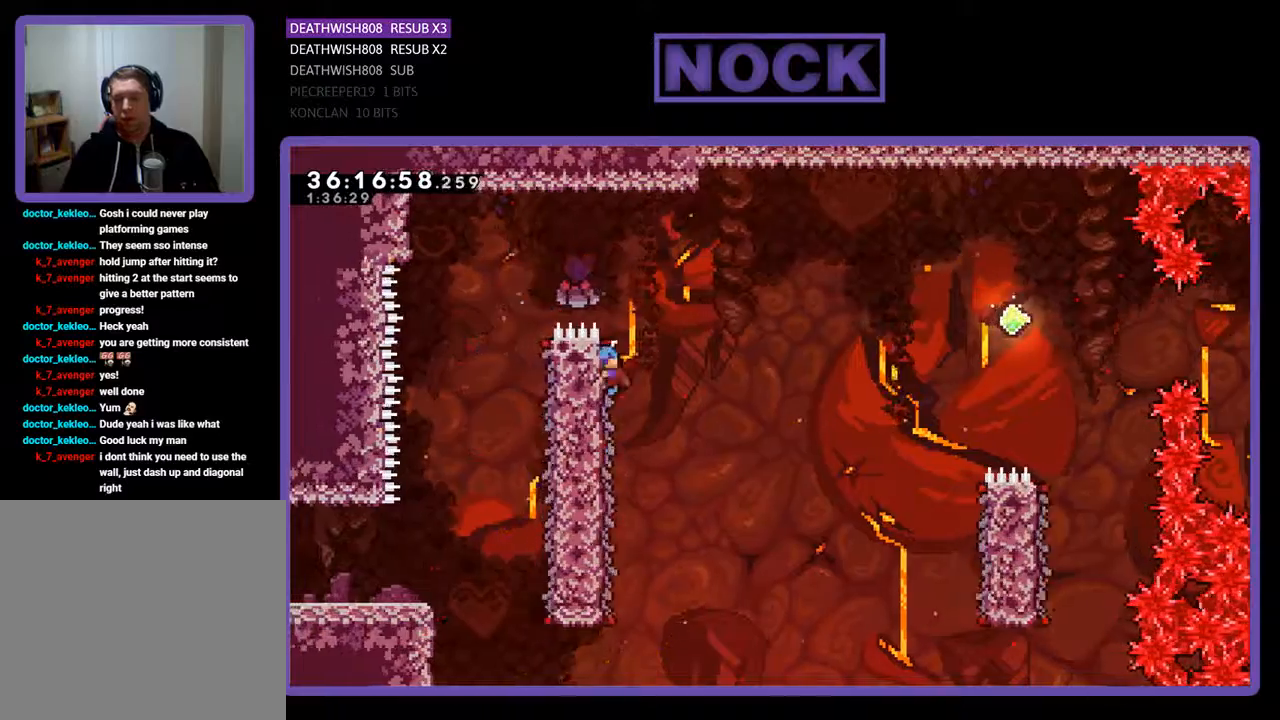
{"buttons": ["CROSS", "R2", "DPAD_RIGHT"], "events": [[100, "CROSS", "down"], [133, "DPAD_UP", "up"]]}
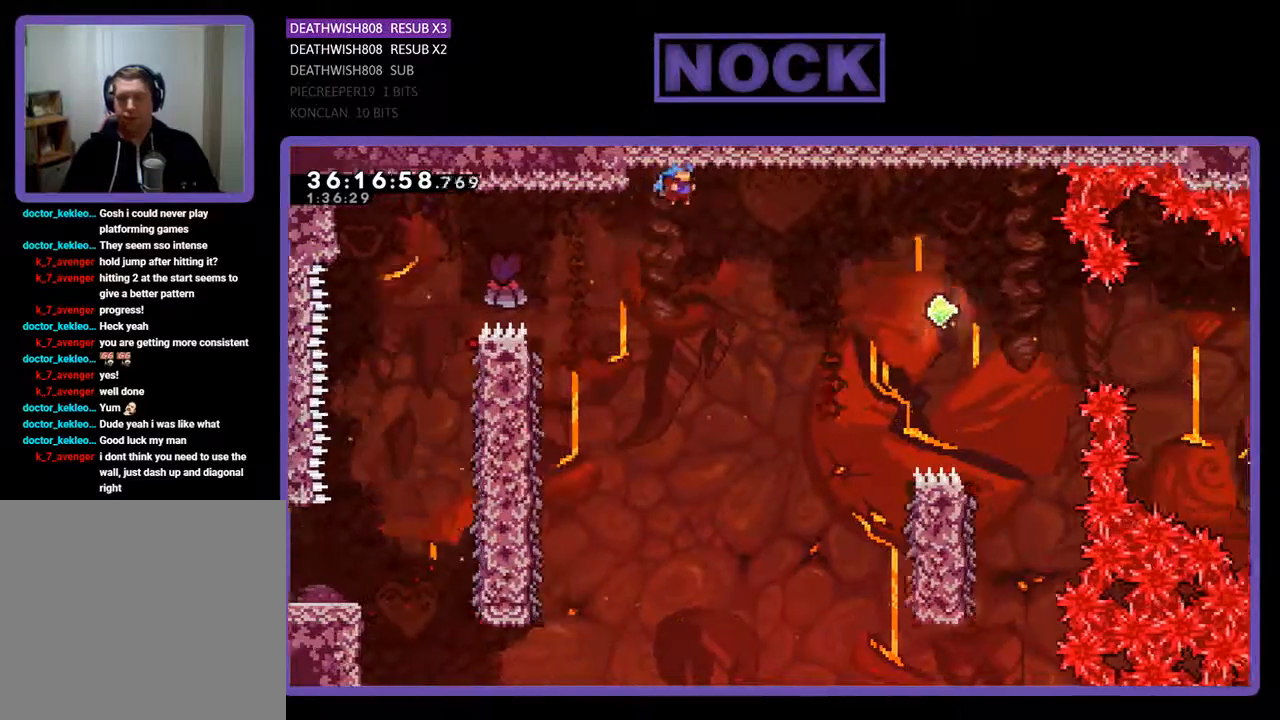
{"buttons": ["CROSS", "R2", "DPAD_RIGHT"], "events": []}
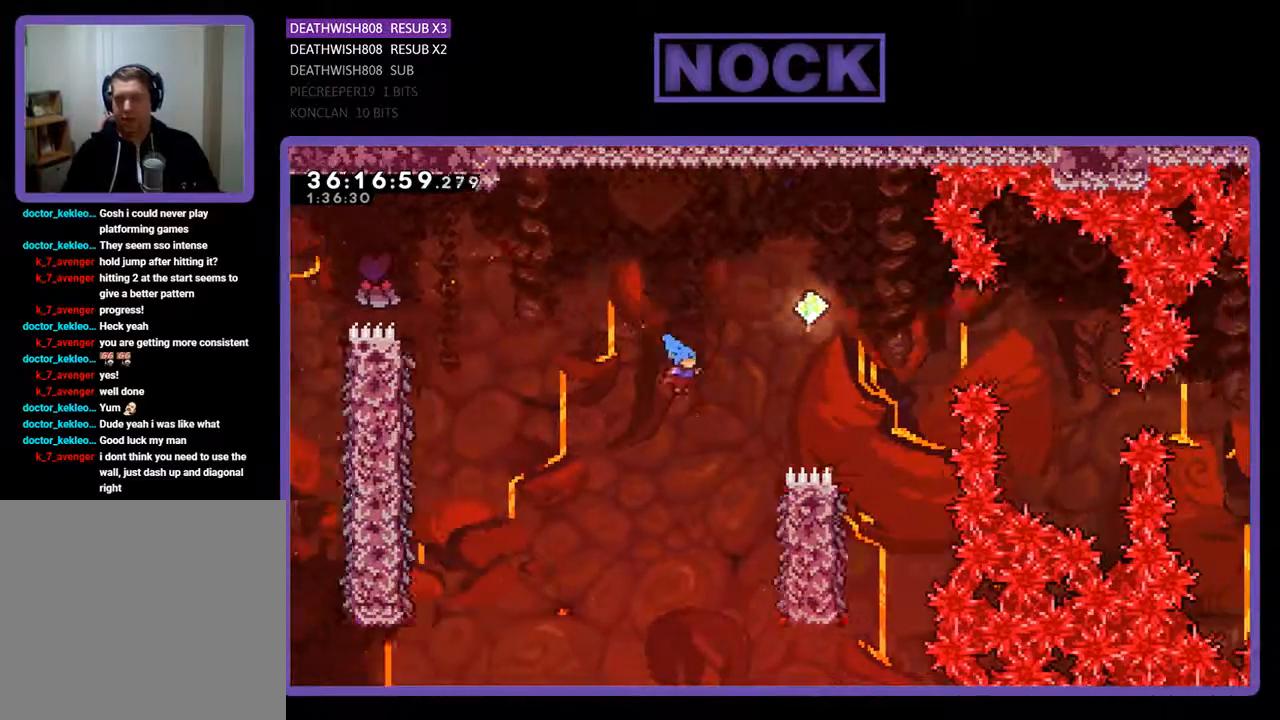
{"buttons": ["R2"], "events": [[33, "DPAD_UP", "down"], [300, "DPAD_UP", "up"], [400, "CROSS", "up"], [400, "DPAD_RIGHT", "up"]]}
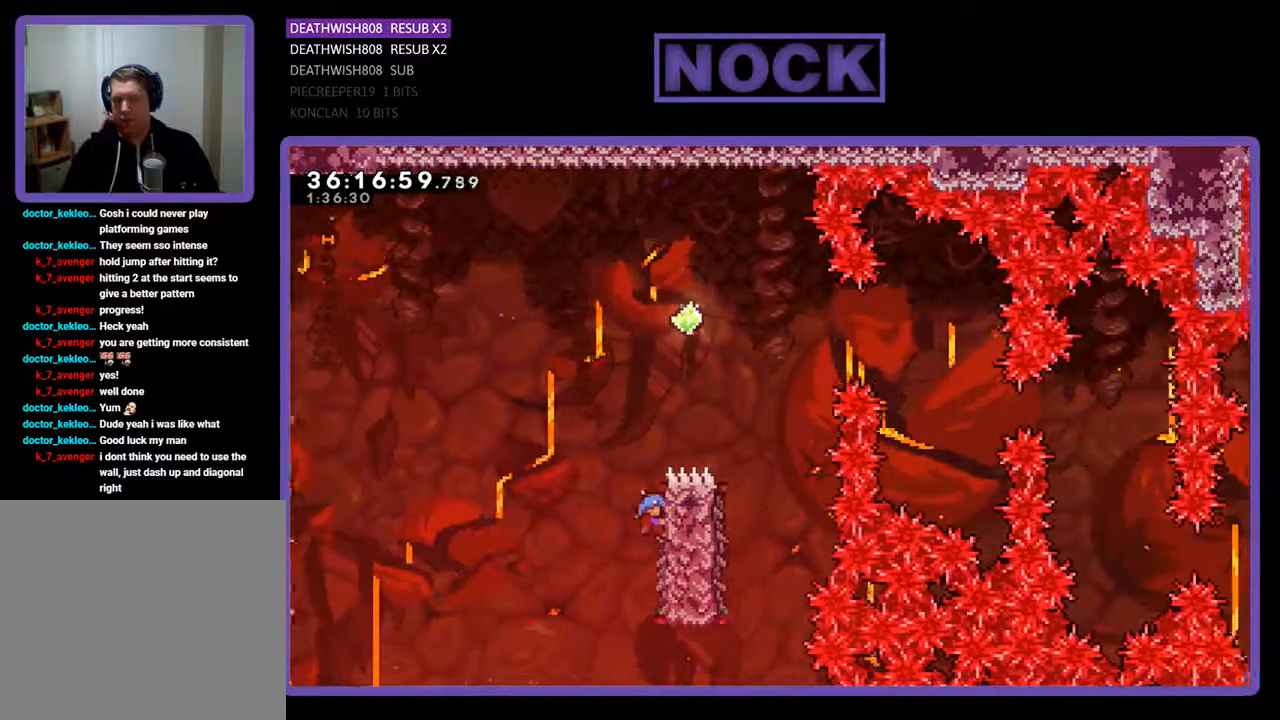
{"buttons": ["CROSS", "R2", "DPAD_RIGHT"], "events": [[200, "DPAD_UP", "down"], [267, "CROSS", "down"], [367, "DPAD_RIGHT", "down"], [500, "DPAD_UP", "up"]]}
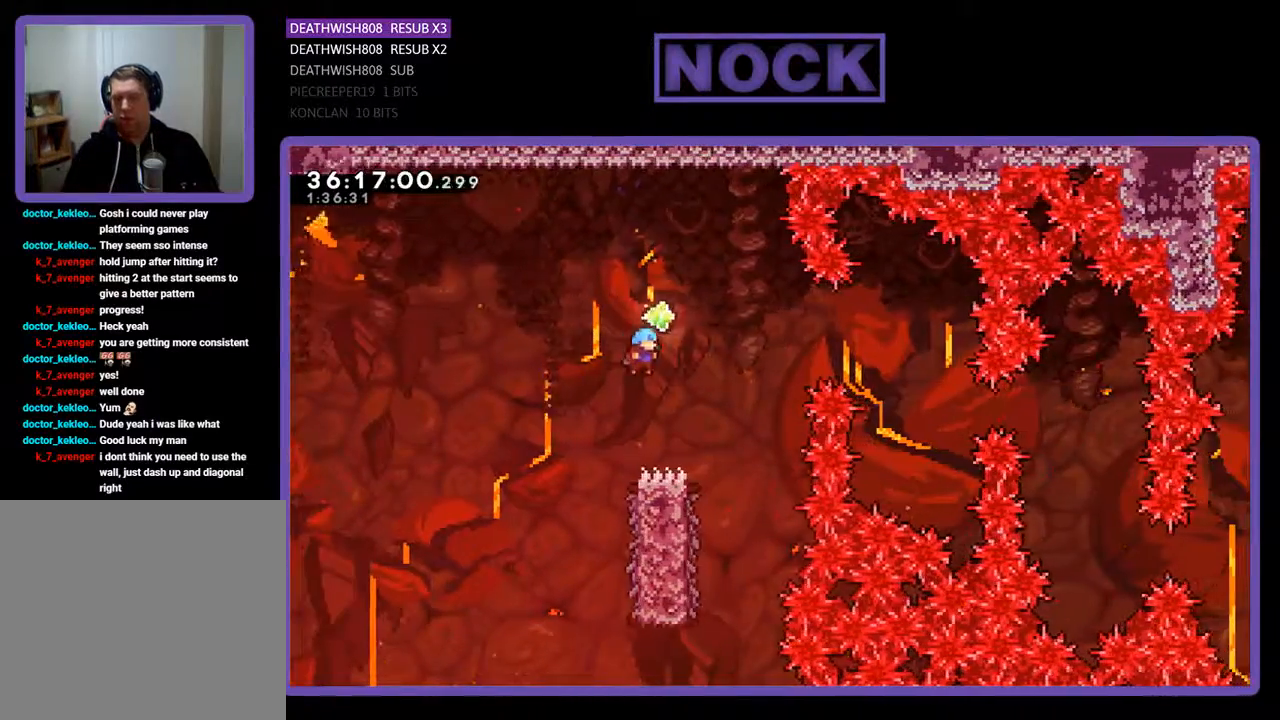
{"buttons": ["R2", "DPAD_LEFT"], "events": [[300, "DPAD_RIGHT", "up"], [300, "DPAD_UP", "down"], [333, "DPAD_UP", "up"], [367, "CROSS", "up"], [367, "DPAD_LEFT", "down"]]}
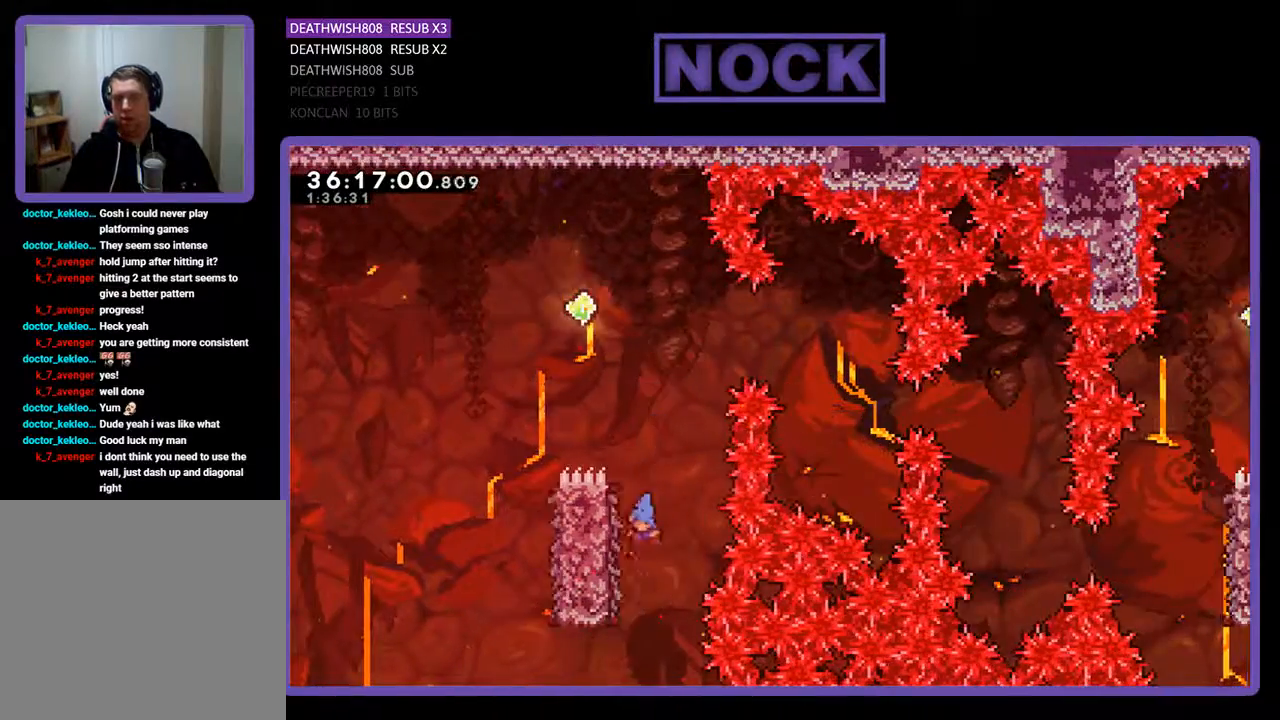
{"buttons": ["R2"], "events": [[33, "DPAD_UP", "down"], [233, "DPAD_LEFT", "up"], [233, "DPAD_UP", "up"]]}
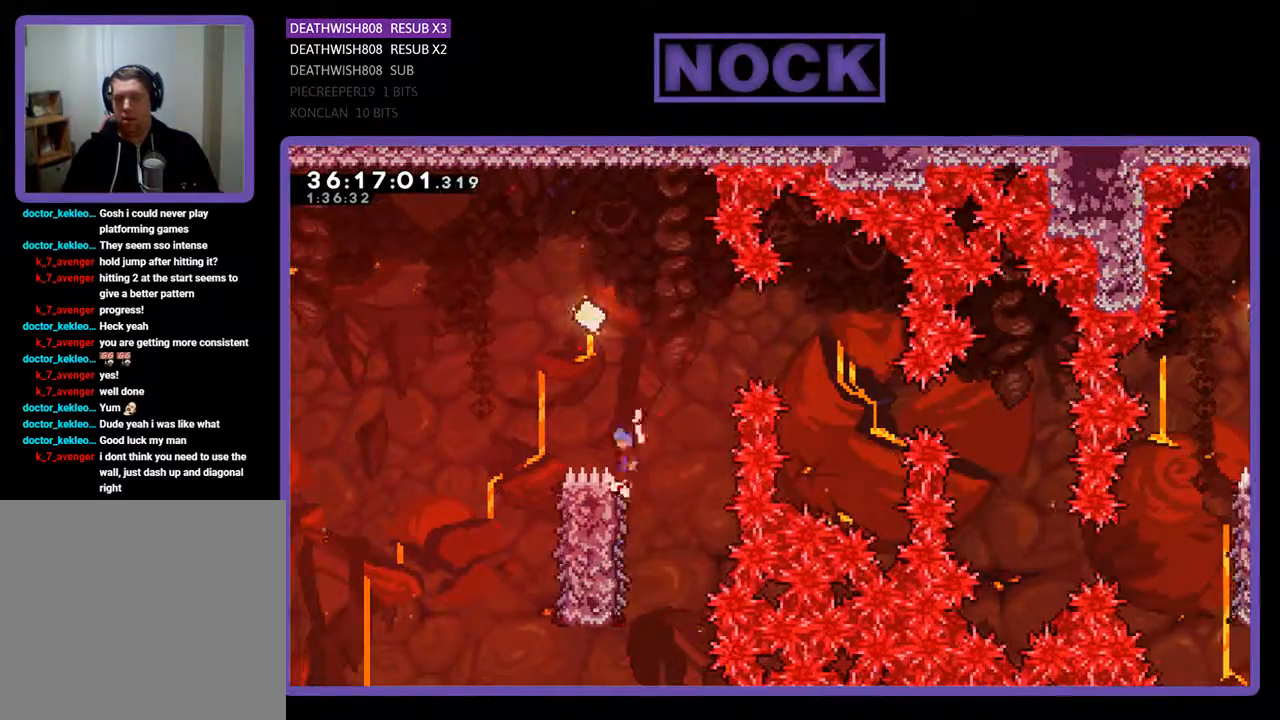
{"buttons": ["CROSS", "R2", "DPAD_RIGHT"], "events": [[33, "CROSS", "down"], [33, "DPAD_LEFT", "down"], [67, "DPAD_UP", "down"], [367, "DPAD_LEFT", "up"], [367, "DPAD_UP", "up"], [467, "DPAD_RIGHT", "down"]]}
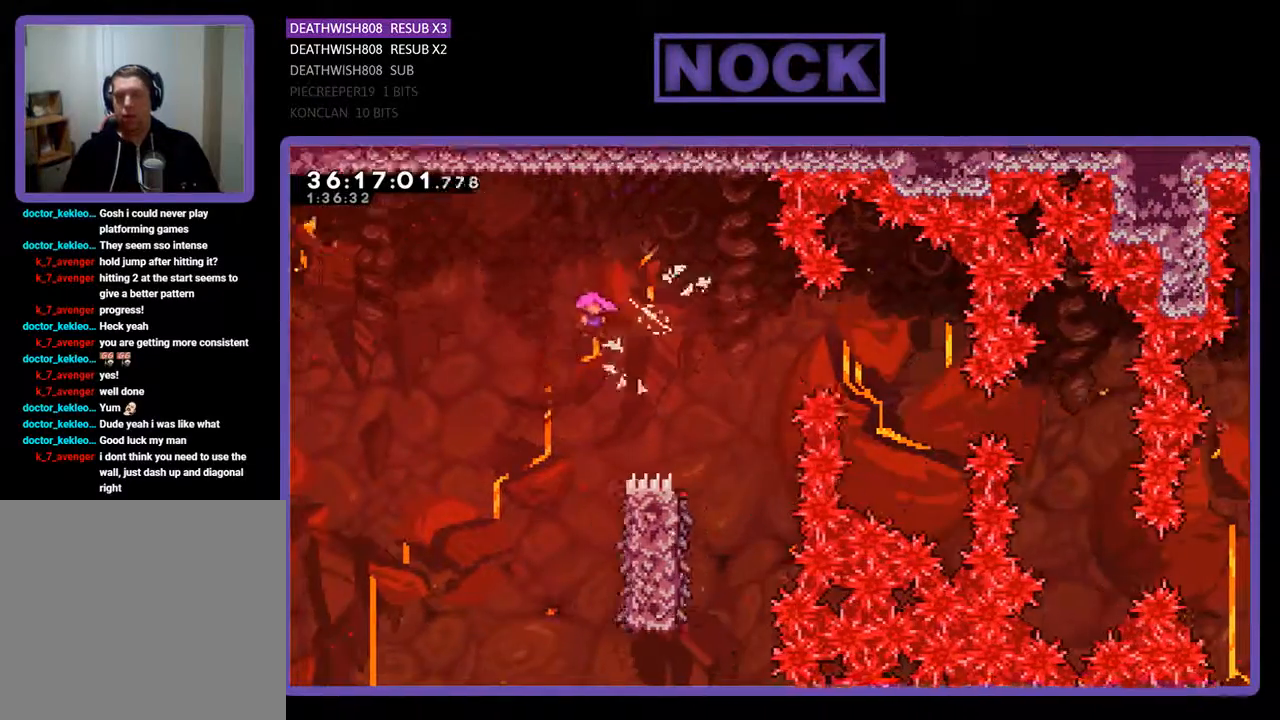
{"buttons": ["R2", "DPAD_RIGHT"], "events": [[67, "CROSS", "up"], [100, "DPAD_RIGHT", "up"], [267, "DPAD_LEFT", "down"], [400, "DPAD_LEFT", "up"], [433, "DPAD_RIGHT", "down"]]}
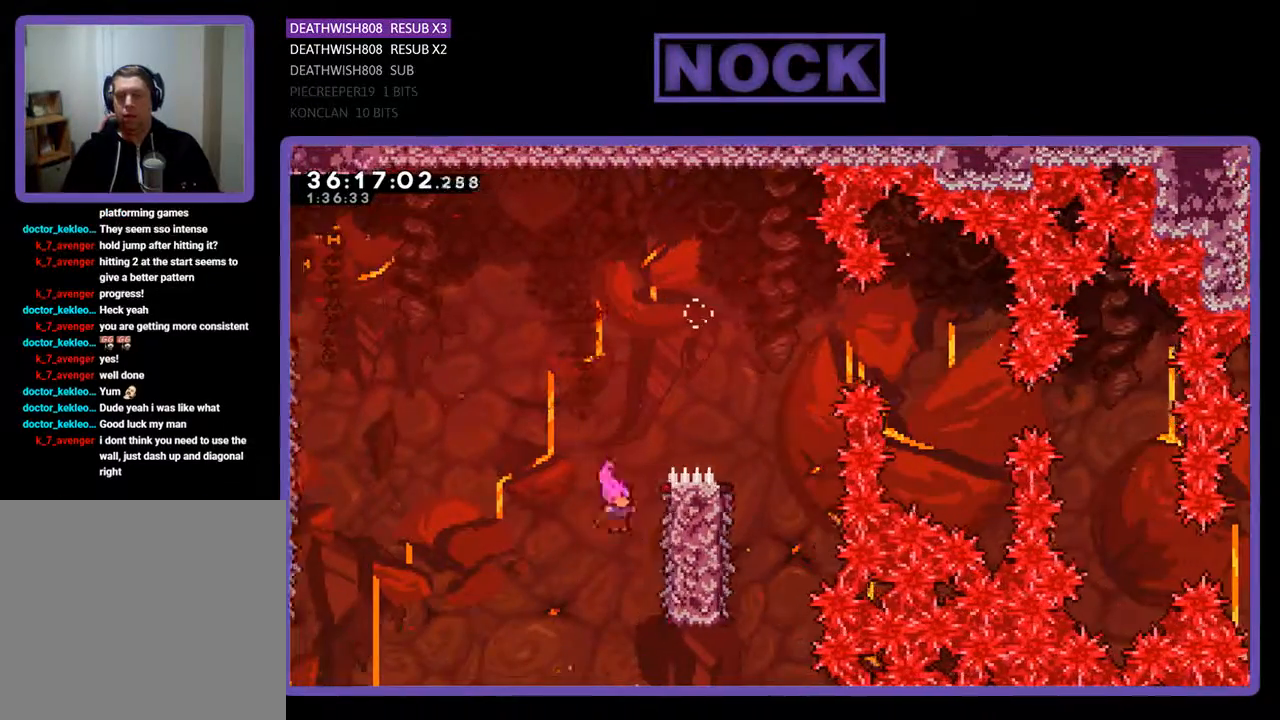
{"buttons": ["R2", "DPAD_UP", "DPAD_RIGHT"], "events": [[333, "DPAD_UP", "down"]]}
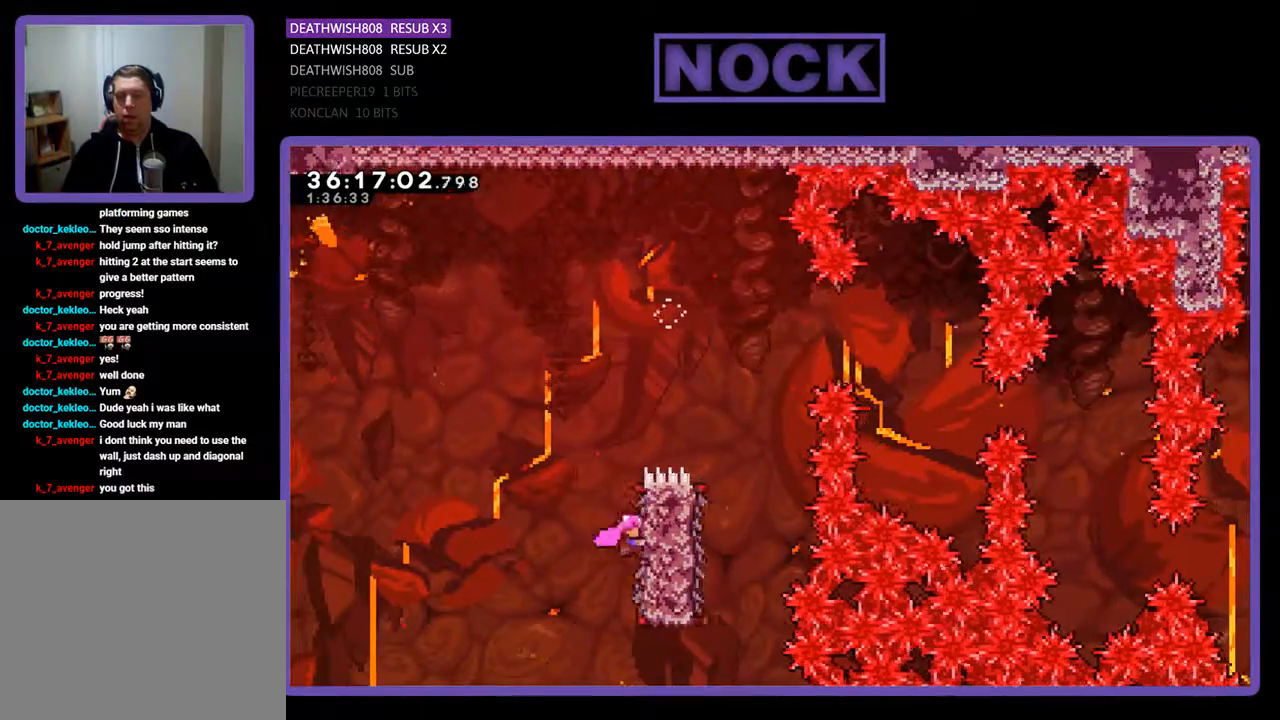
{"buttons": ["CROSS", "R2", "DPAD_RIGHT"], "events": [[200, "CROSS", "down"], [300, "DPAD_UP", "up"]]}
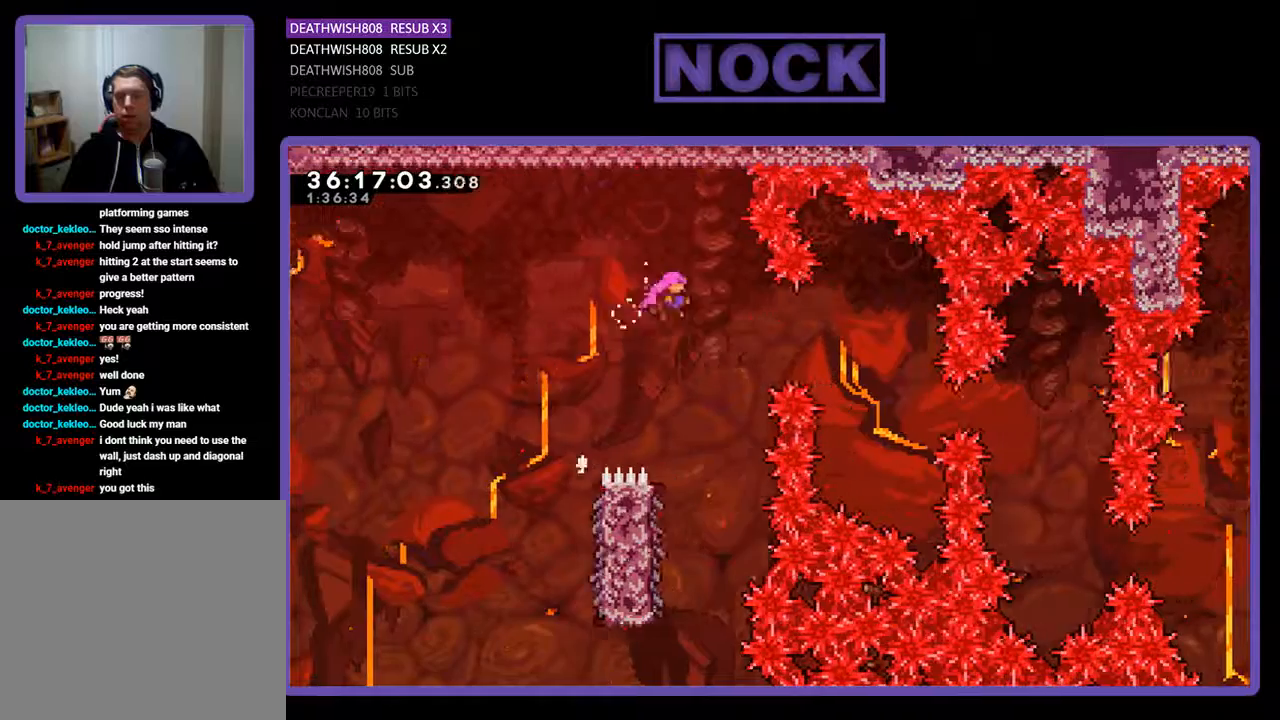
{"buttons": ["R2"], "events": [[67, "CROSS", "up"], [67, "DPAD_RIGHT", "up"]]}
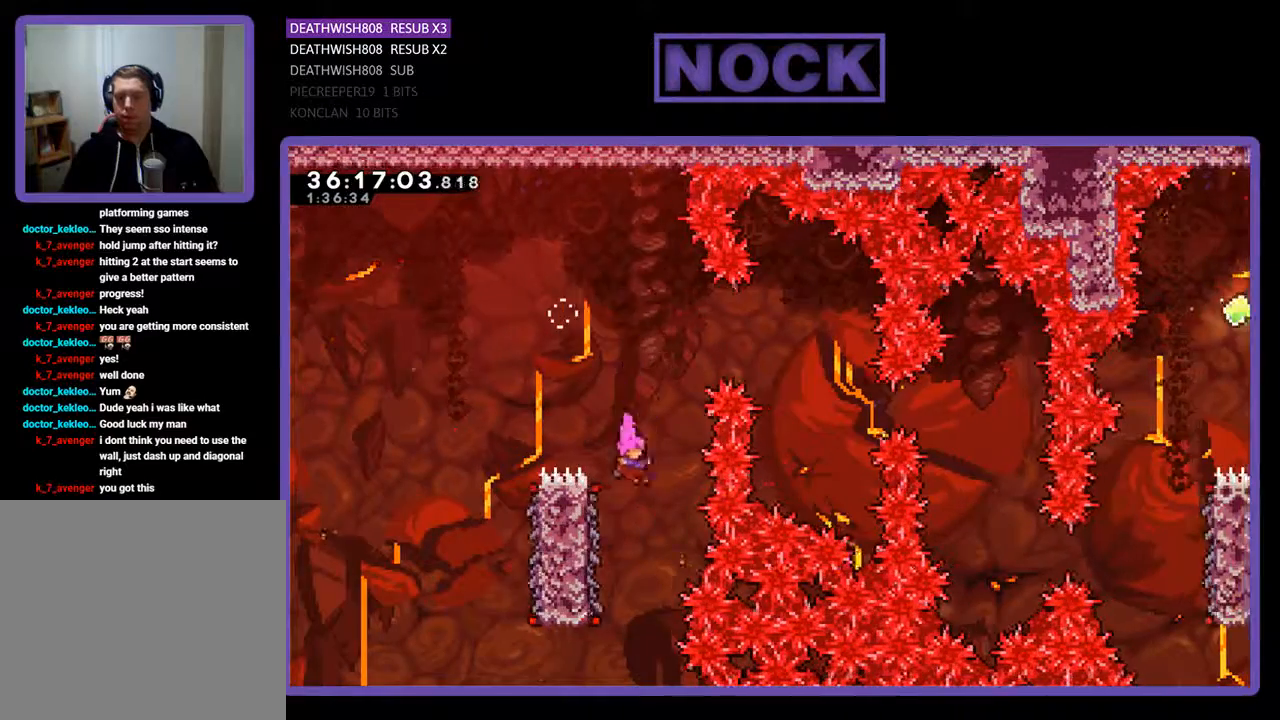
{"buttons": ["R2", "DPAD_UP"], "events": [[100, "DPAD_LEFT", "down"], [467, "DPAD_LEFT", "up"], [467, "DPAD_UP", "down"]]}
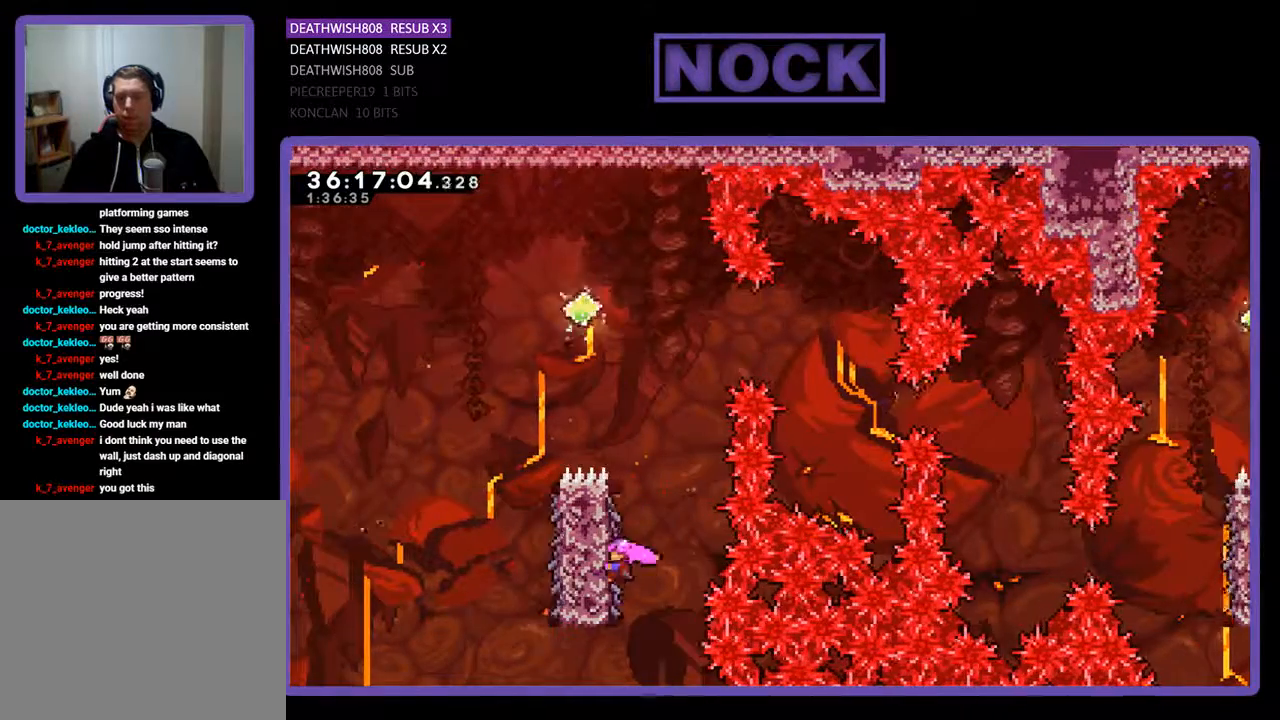
{"buttons": ["CROSS", "R2", "DPAD_RIGHT"], "events": [[33, "DPAD_UP", "up"], [100, "DPAD_UP", "down"], [200, "CROSS", "down"], [367, "DPAD_RIGHT", "down"], [467, "DPAD_UP", "up"]]}
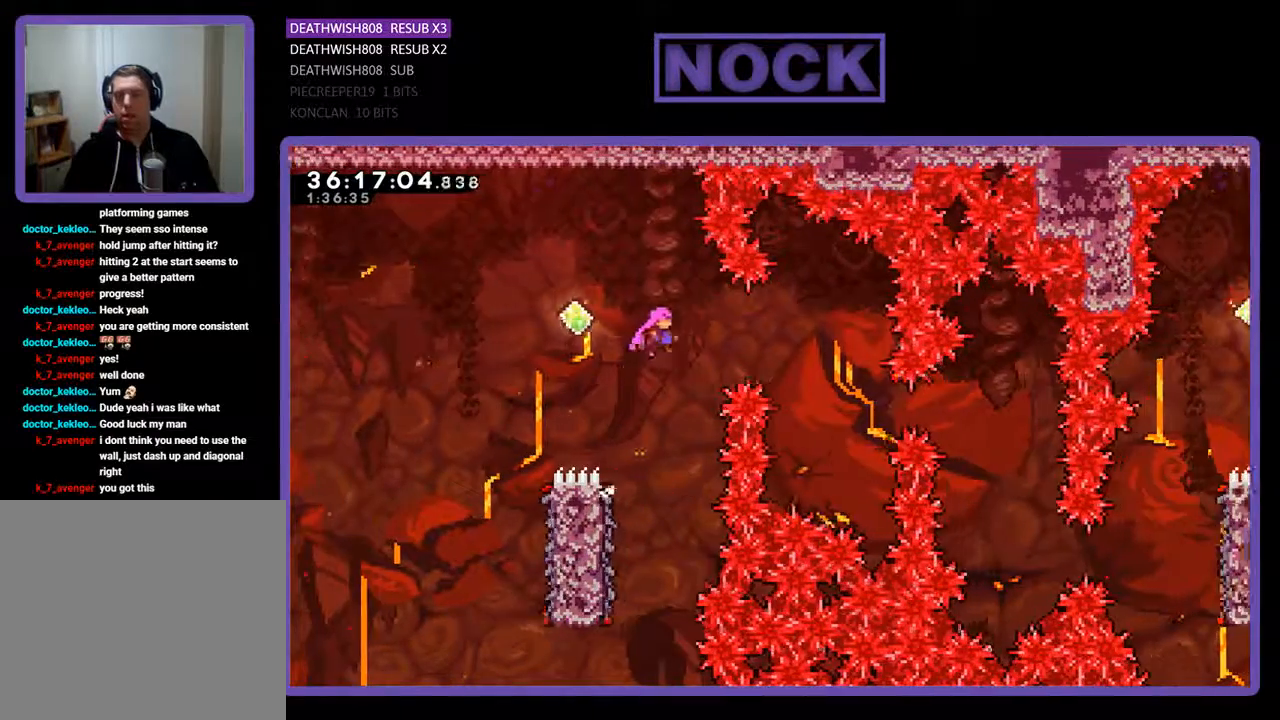
{"buttons": ["R2", "DPAD_RIGHT"], "events": [[200, "CROSS", "up"], [267, "DPAD_UP", "down"], [367, "DPAD_UP", "up"]]}
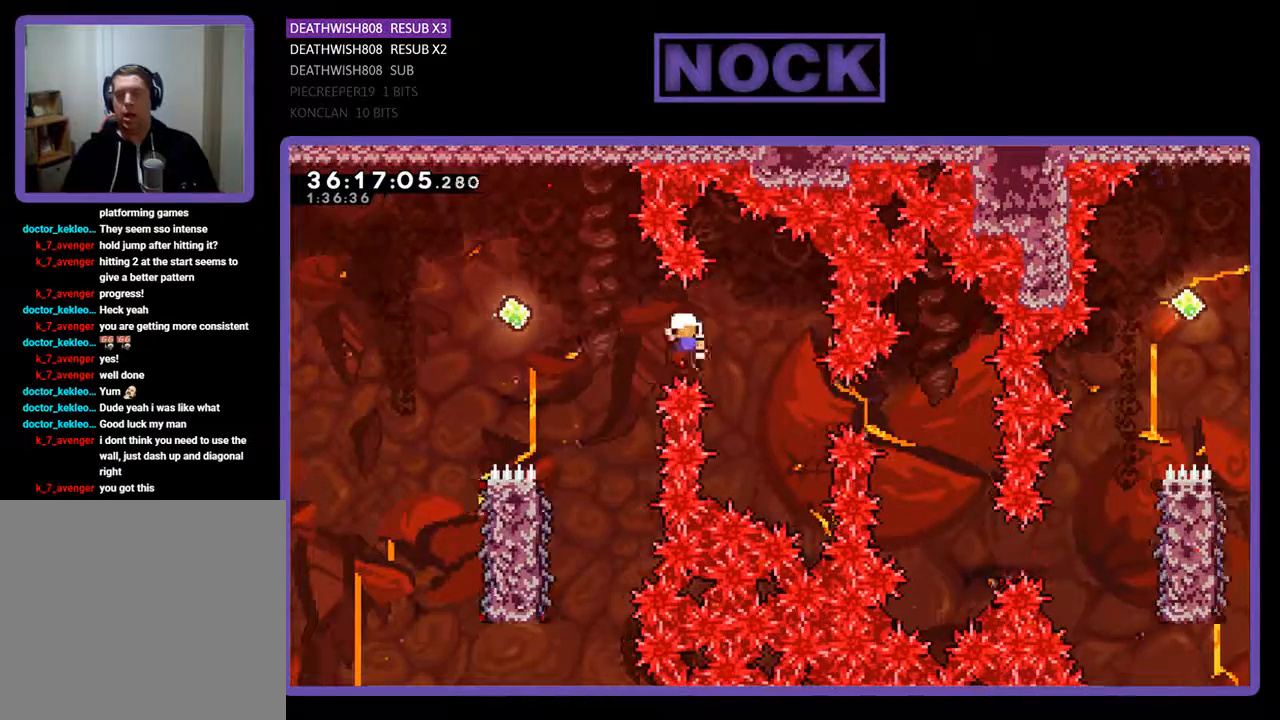
{"buttons": [], "events": [[133, "DPAD_RIGHT", "up"], [233, "R2", "up"]]}
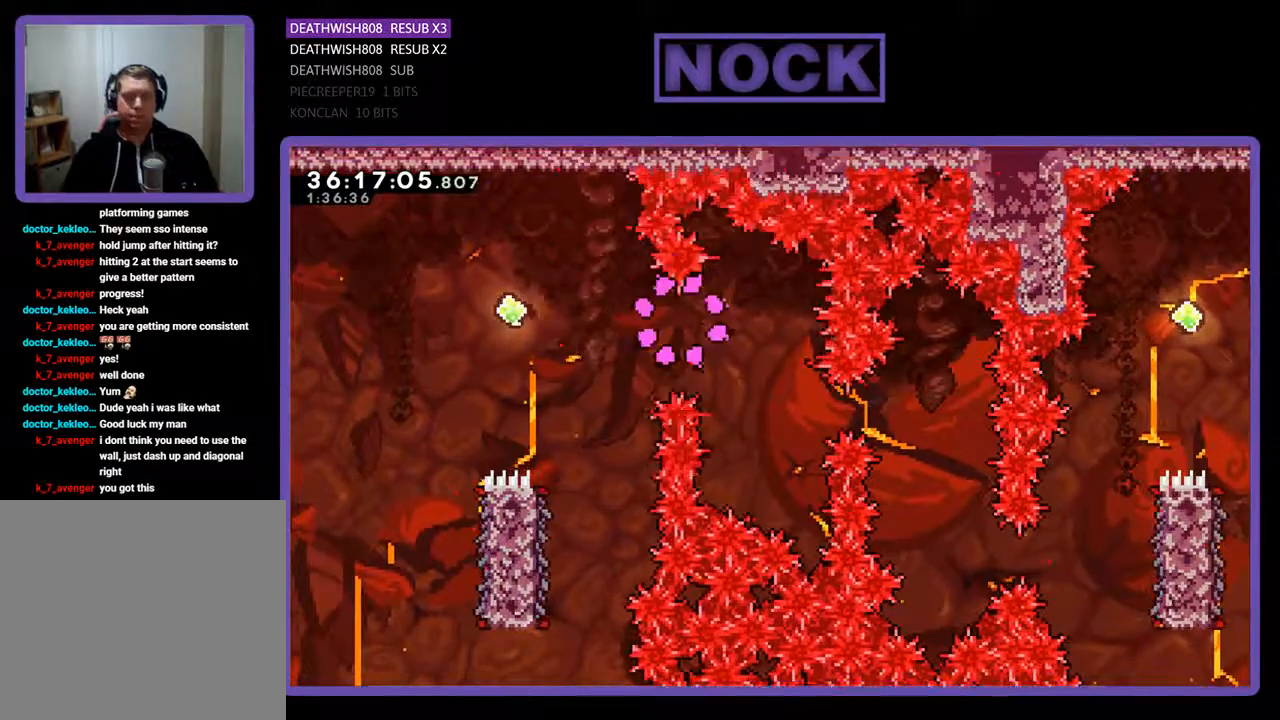
{"buttons": [], "events": []}
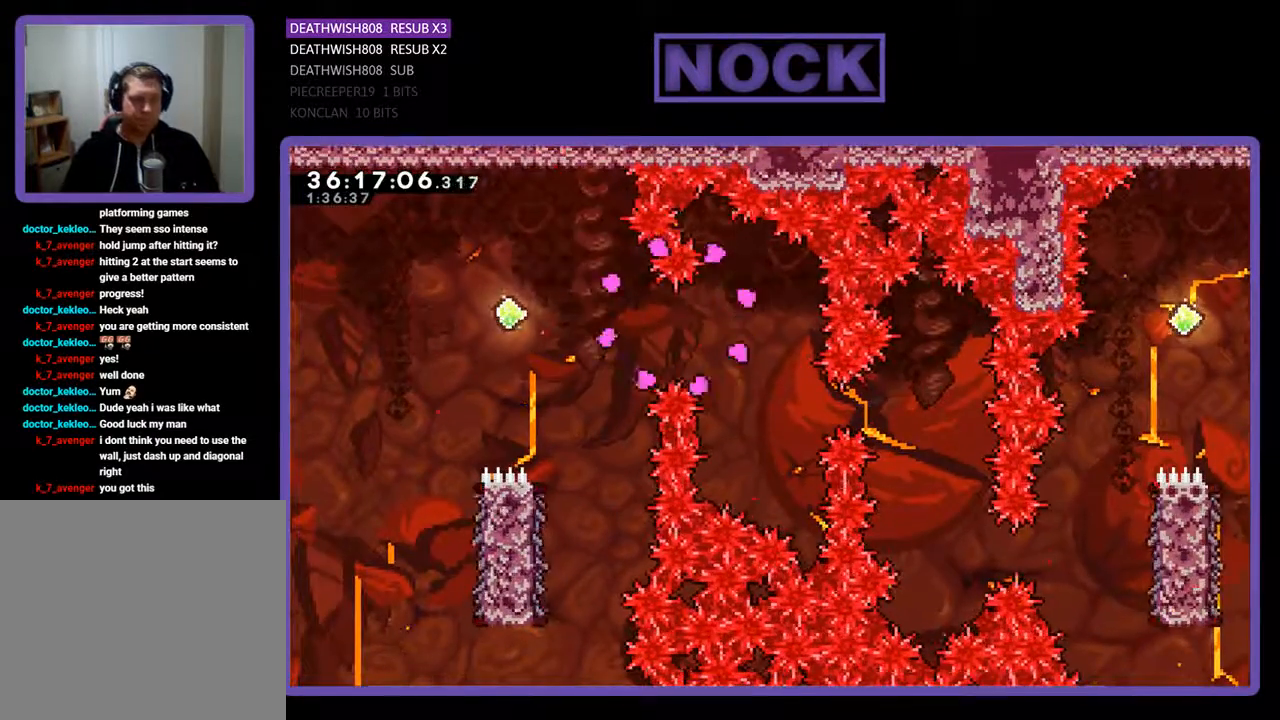
{"buttons": ["R2", "DPAD_RIGHT"], "events": [[167, "R2", "down"], [333, "DPAD_RIGHT", "down"]]}
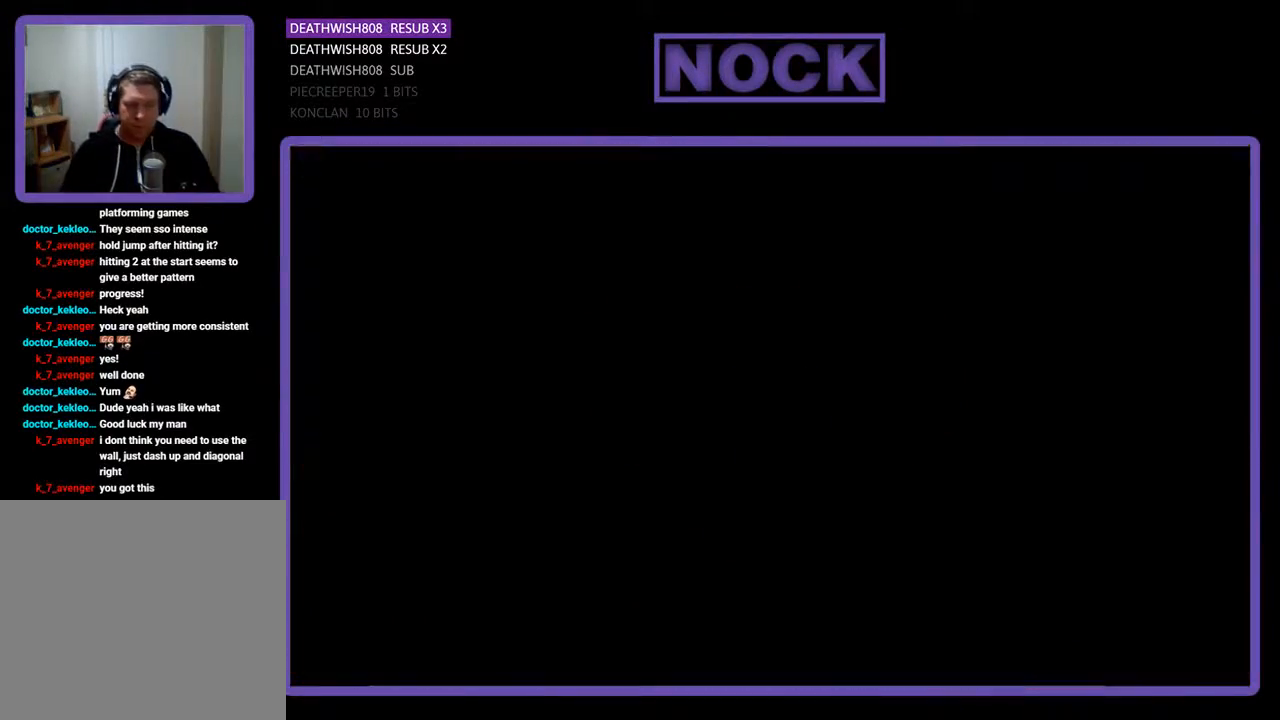
{"buttons": ["R2", "DPAD_RIGHT"], "events": []}
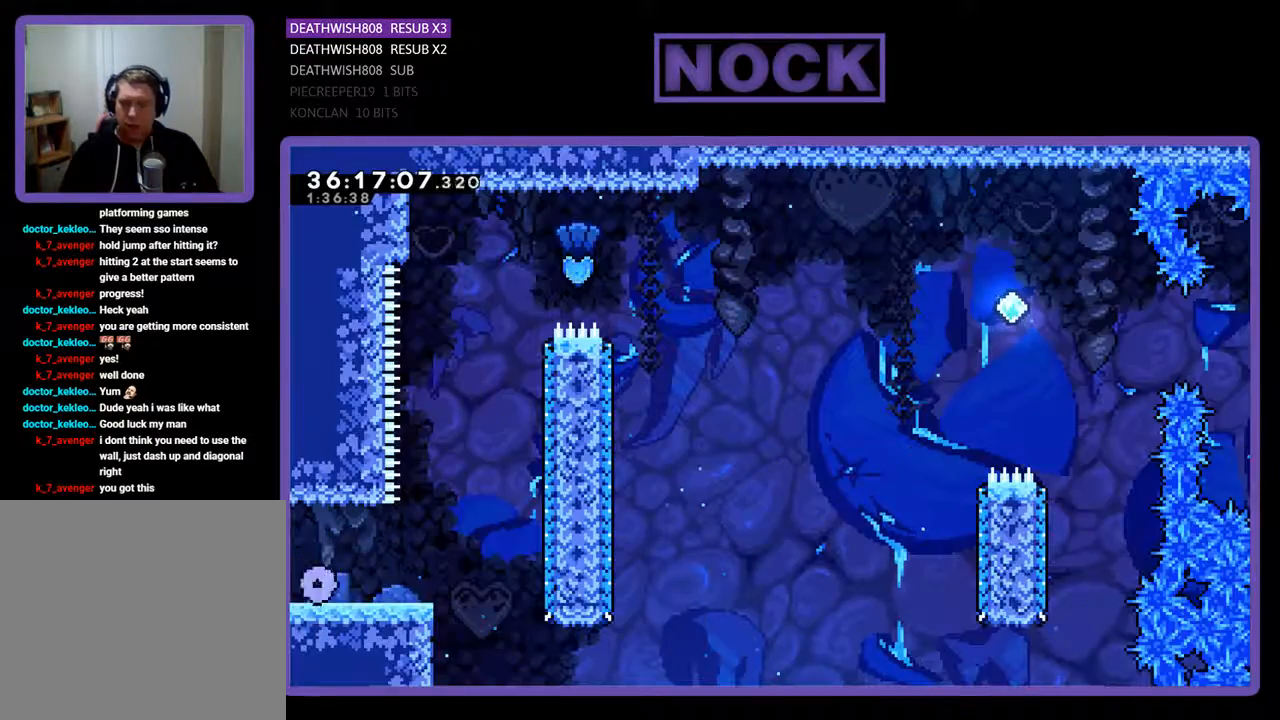
{"buttons": ["CROSS", "R2", "DPAD_UP", "DPAD_RIGHT"], "events": [[500, "CROSS", "down"], [500, "DPAD_UP", "down"]]}
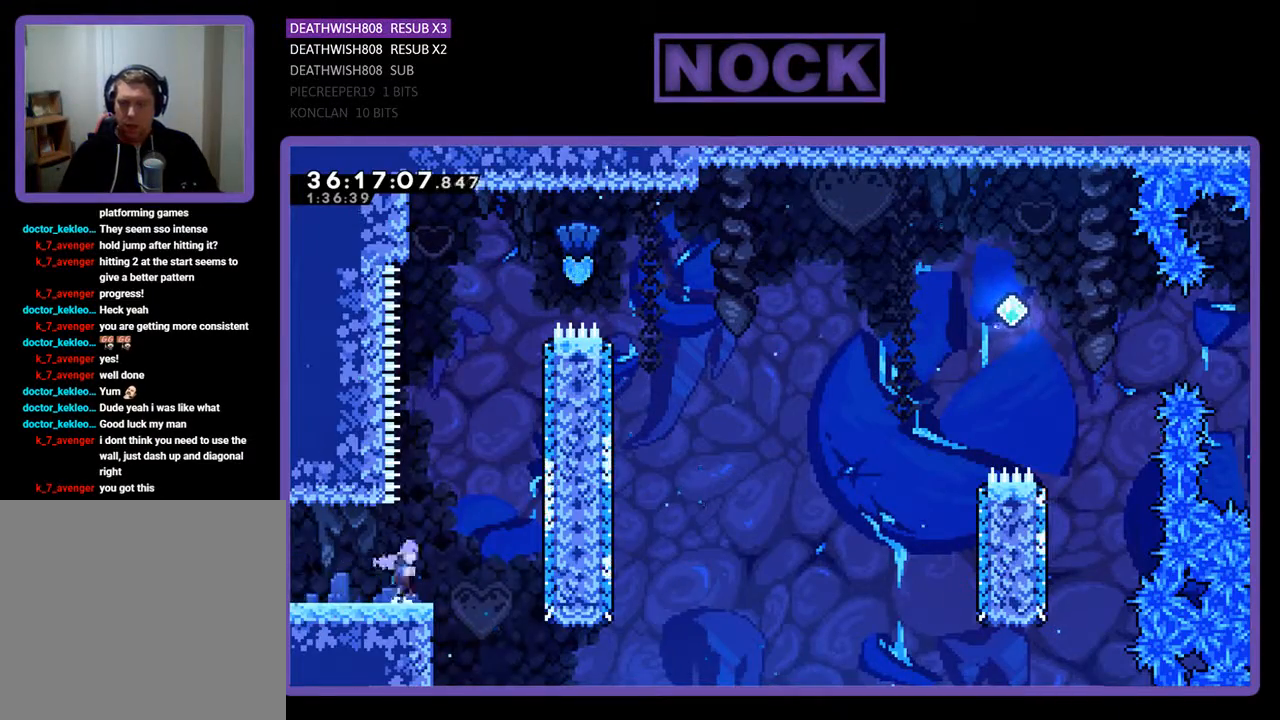
{"buttons": ["CIRCLE", "R2", "DPAD_UP"], "events": [[200, "DPAD_RIGHT", "up"], [267, "CROSS", "up"], [367, "CIRCLE", "down"]]}